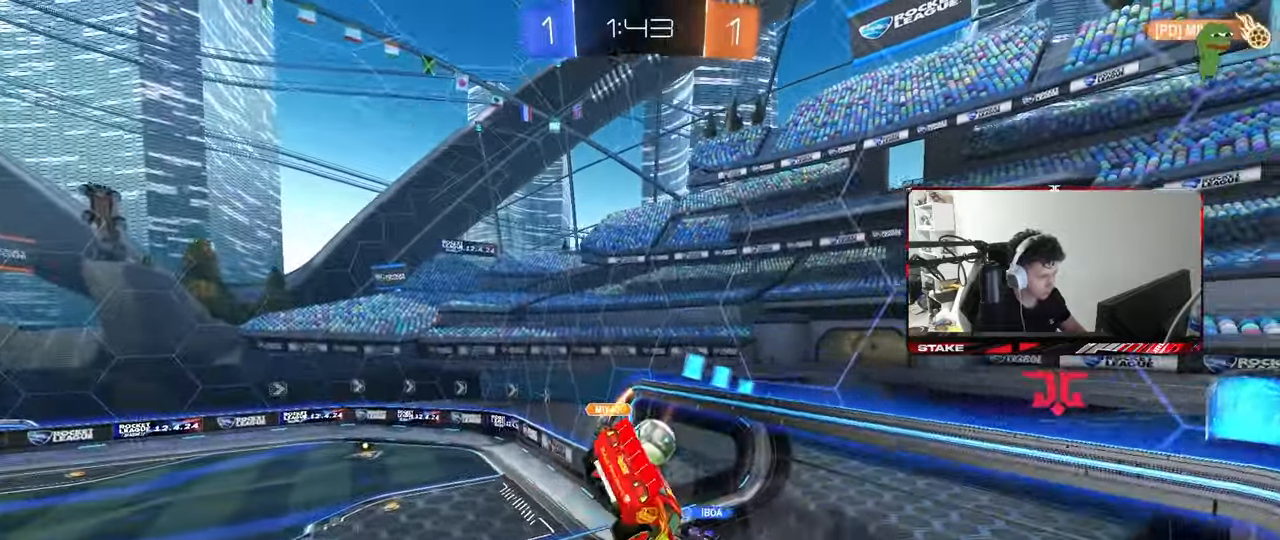
Gameplay with keyboard and mouse; each line is a JSON object with the keys and mouse buttons held at the frame after it. "events" lists presses ("down") and releases ("up") of "1", "2", "3", "4", "5", "a", "alt", "c", "caps_lock", "ctrl", "d", "e", "f", "g", "q", "r", "s", "shift", "space", "t", "tab", "v", "w", "x", "z", "mouse_left", "mouse_wheel" and "mouse_right" between this image and that frame as [ms after this image, input, new state], when the widget could be followed in between. "mouse_left", "mouse_wheel", "mouse_right" = the "left", "wheel", "right" buttons of the "mouse" list. No other keys are recorded. "wheel" means that the mouse wheel is clicked or scrolled. "mouse_move" is the direction in which the mouse moves at that frame (one of eight, or "still"), when it could be read.
{"keys": ["a"], "mouse": [], "mouse_move": "still", "events": [[67, "s", "down"], [150, "shift", "down"], [200, "s", "up"], [250, "a", "up"], [250, "shift", "up"], [483, "a", "down"]]}
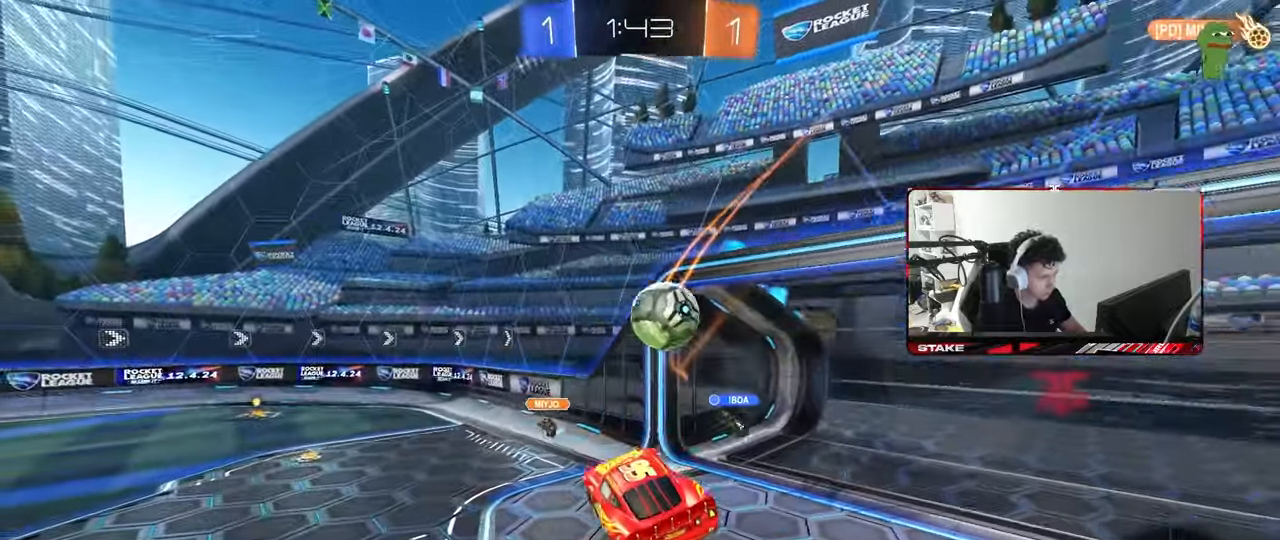
{"keys": ["d", "shift", "w"], "mouse": [], "mouse_move": "still", "events": [[33, "a", "up"], [33, "d", "down"], [117, "shift", "down"], [117, "w", "down"], [167, "shift", "up"], [400, "shift", "down"]]}
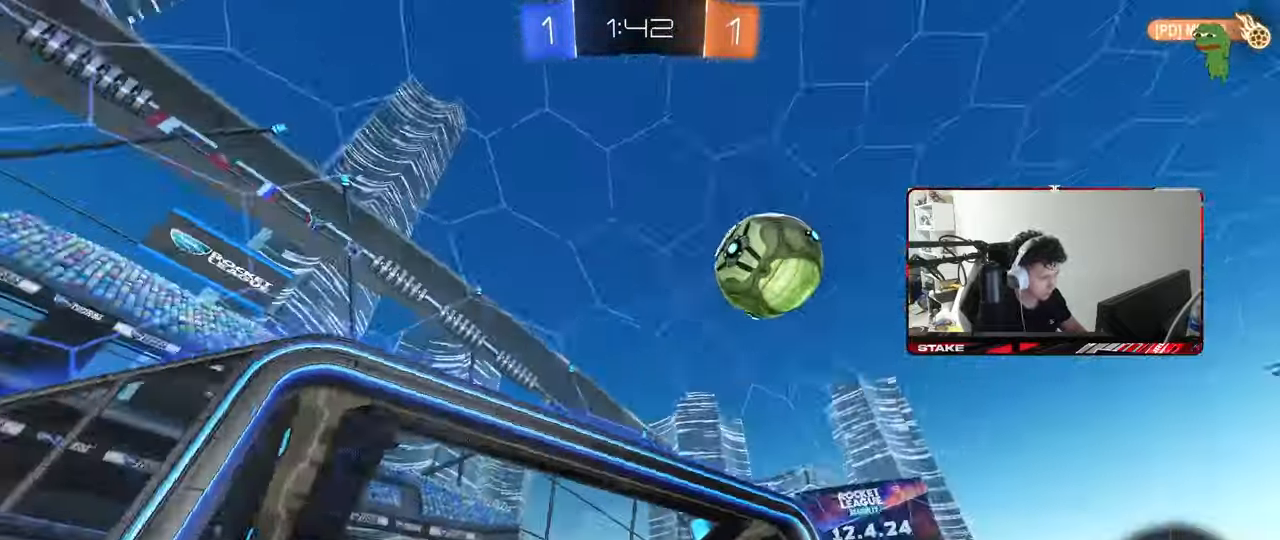
{"keys": ["d", "w"], "mouse": [], "mouse_move": "still", "events": [[50, "shift", "up"]]}
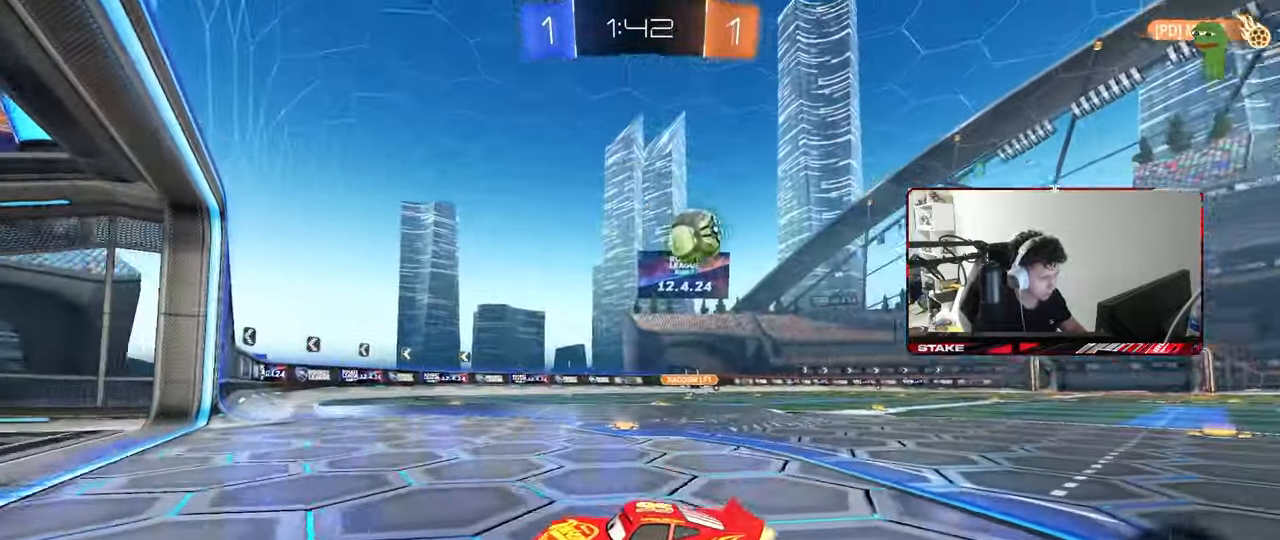
{"keys": ["d", "w"], "mouse": [], "mouse_move": "still", "events": [[67, "shift", "down"], [100, "shift", "up"], [250, "shift", "down"], [350, "shift", "up"]]}
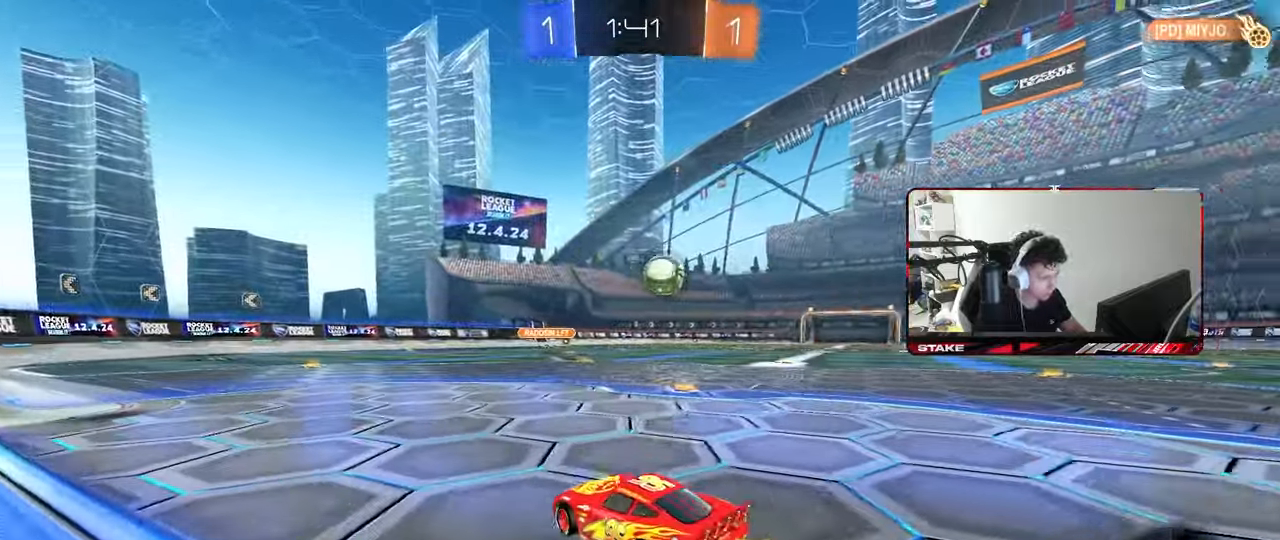
{"keys": ["w"], "mouse": [], "mouse_move": "still", "events": [[450, "d", "up"]]}
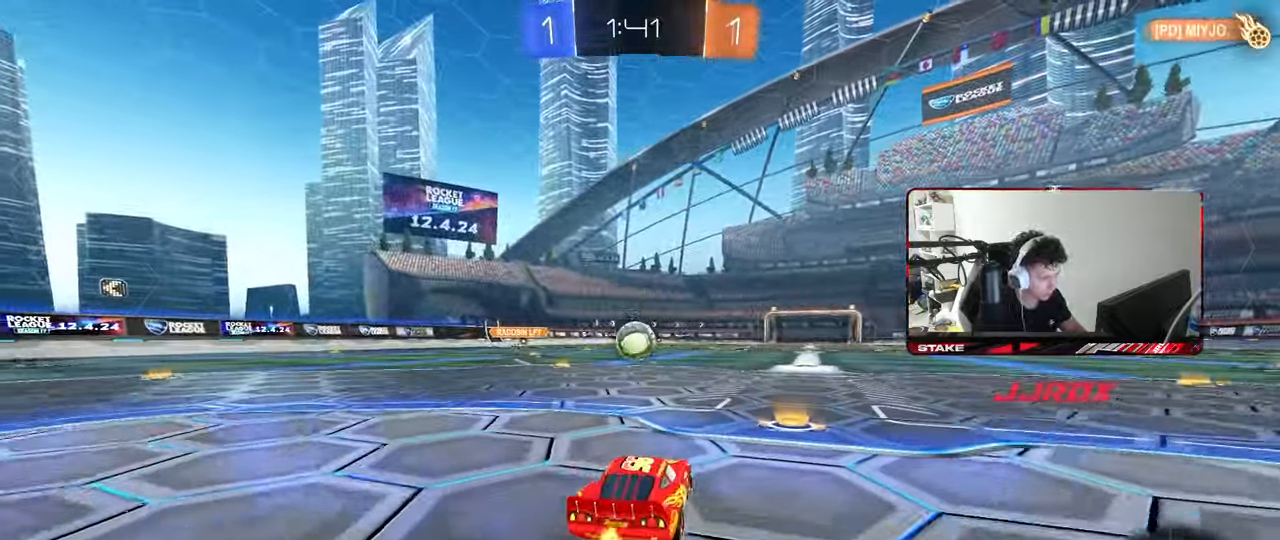
{"keys": ["a", "shift", "w"], "mouse": [], "mouse_move": "still", "events": [[100, "w", "up"], [133, "w", "down"], [183, "a", "down"], [283, "a", "up"], [333, "mouse_right", "down"], [367, "a", "down"], [367, "shift", "down"], [417, "mouse_right", "up"]]}
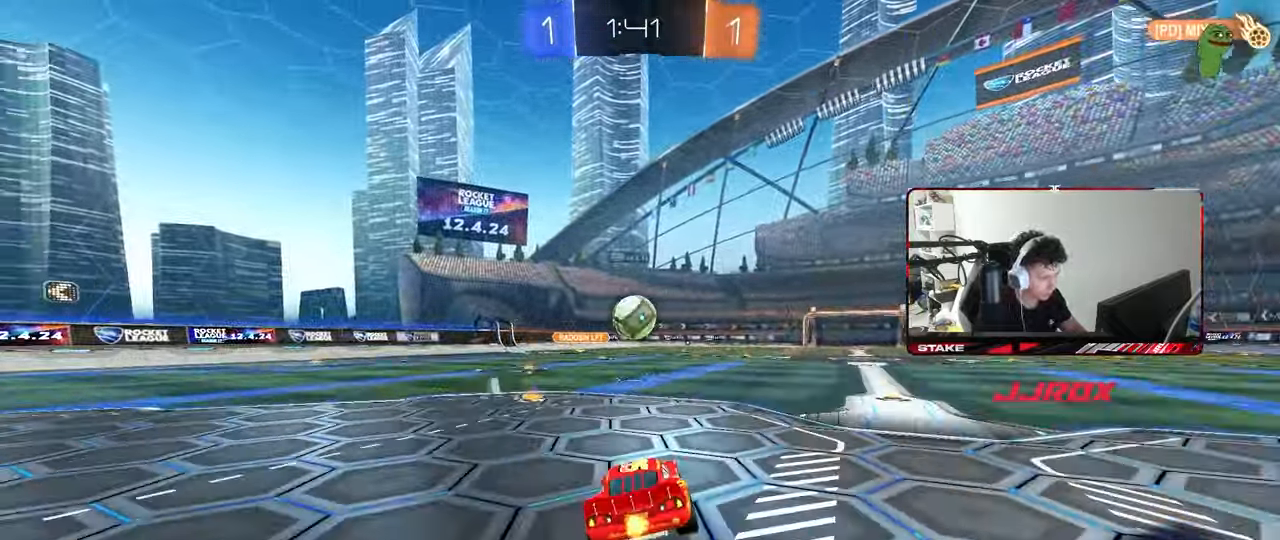
{"keys": [], "mouse": [], "mouse_move": "still", "events": [[17, "a", "up"], [17, "shift", "up"], [17, "w", "up"], [117, "mouse_left", "down"], [117, "s", "down"], [200, "a", "down"], [250, "a", "up"], [250, "d", "down"], [300, "shift", "down"], [433, "shift", "up"], [483, "d", "up"], [483, "mouse_left", "up"], [483, "s", "up"]]}
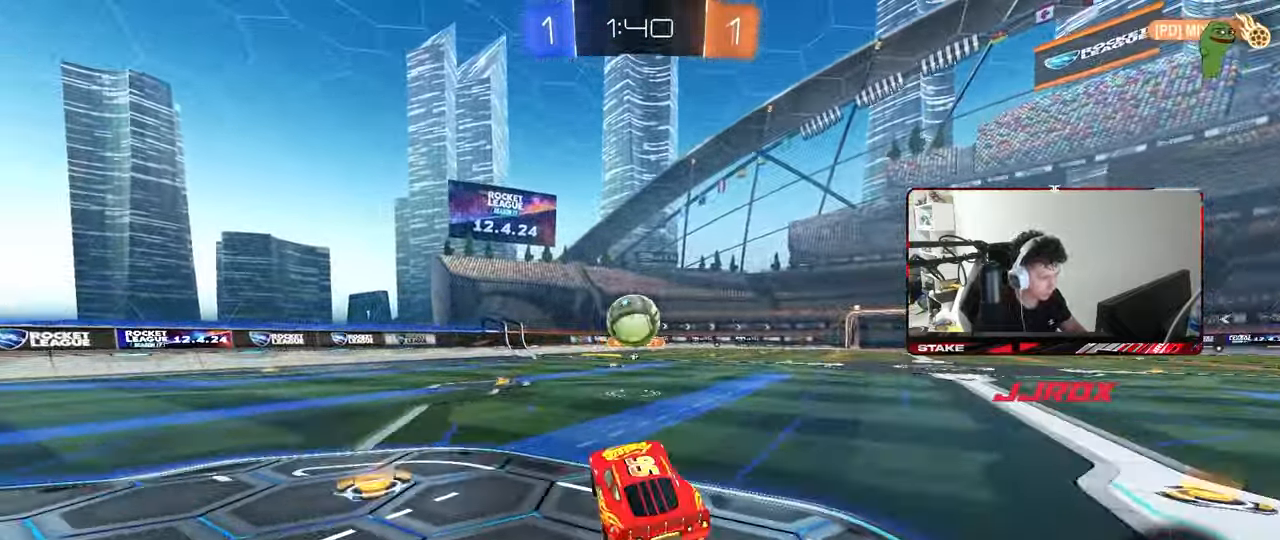
{"keys": ["w"], "mouse": [], "mouse_move": "still", "events": [[83, "w", "down"], [267, "mouse_right", "down"], [367, "mouse_right", "up"]]}
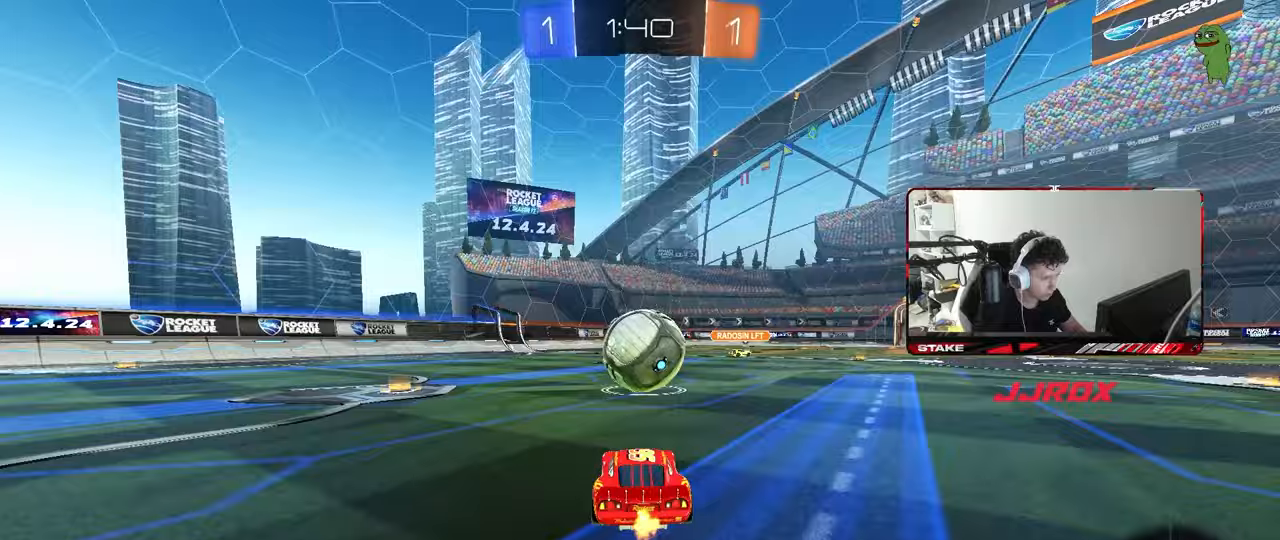
{"keys": [], "mouse": [], "mouse_move": "still", "events": [[100, "w", "up"], [183, "s", "down"], [333, "d", "down"], [417, "d", "up"], [417, "s", "up"]]}
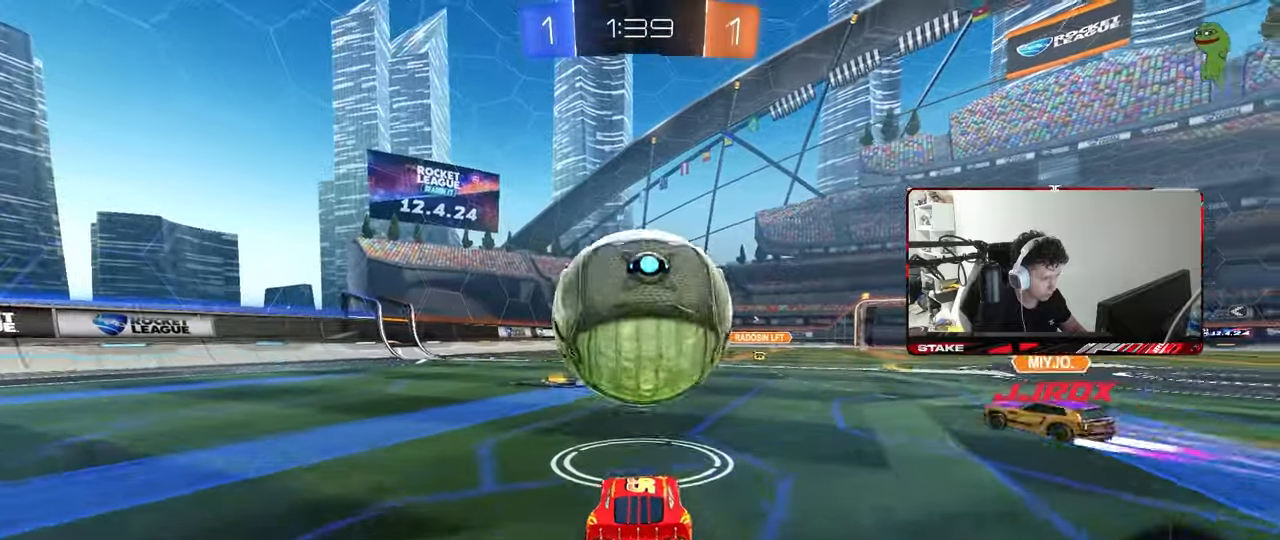
{"keys": ["w"], "mouse": [], "mouse_move": "still", "events": [[67, "a", "down"], [67, "w", "down"], [117, "a", "up"], [200, "a", "down"], [250, "w", "up"], [300, "a", "up"], [300, "w", "down"]]}
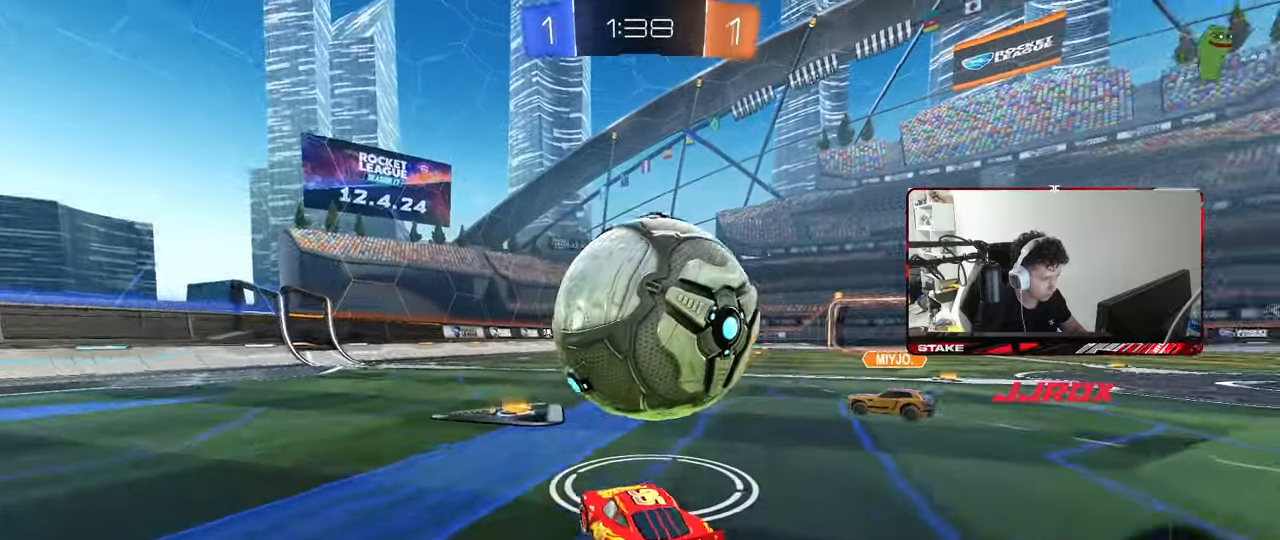
{"keys": ["a", "w"], "mouse": [], "mouse_move": "still", "events": [[83, "w", "up"], [133, "d", "down"], [217, "d", "up"], [367, "a", "down"], [400, "w", "down"]]}
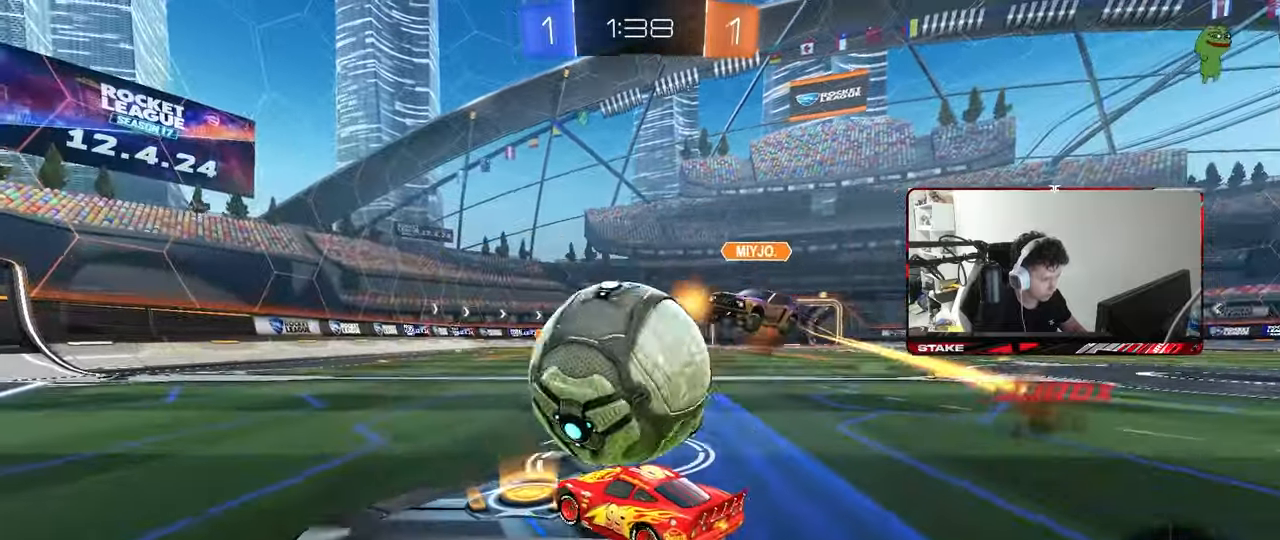
{"keys": ["w"], "mouse": [], "mouse_move": "still", "events": [[50, "a", "up"], [183, "a", "down"], [383, "a", "up"]]}
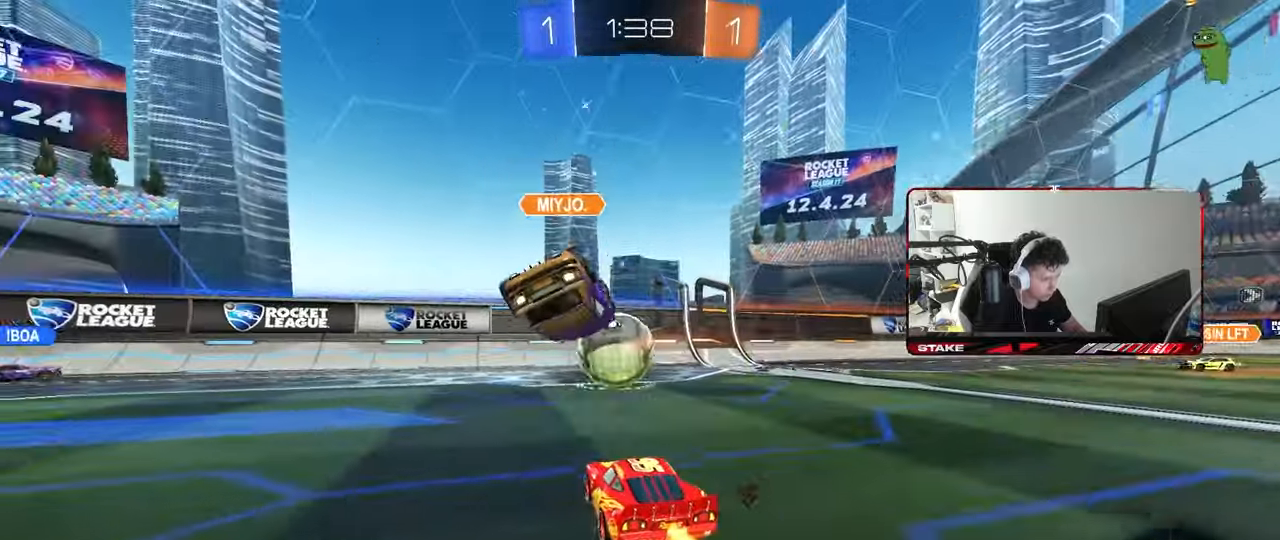
{"keys": ["w"], "mouse": [], "mouse_move": "still", "events": [[67, "a", "down"], [67, "shift", "down"], [167, "space", "down"], [200, "shift", "up"], [300, "space", "up"], [483, "a", "up"]]}
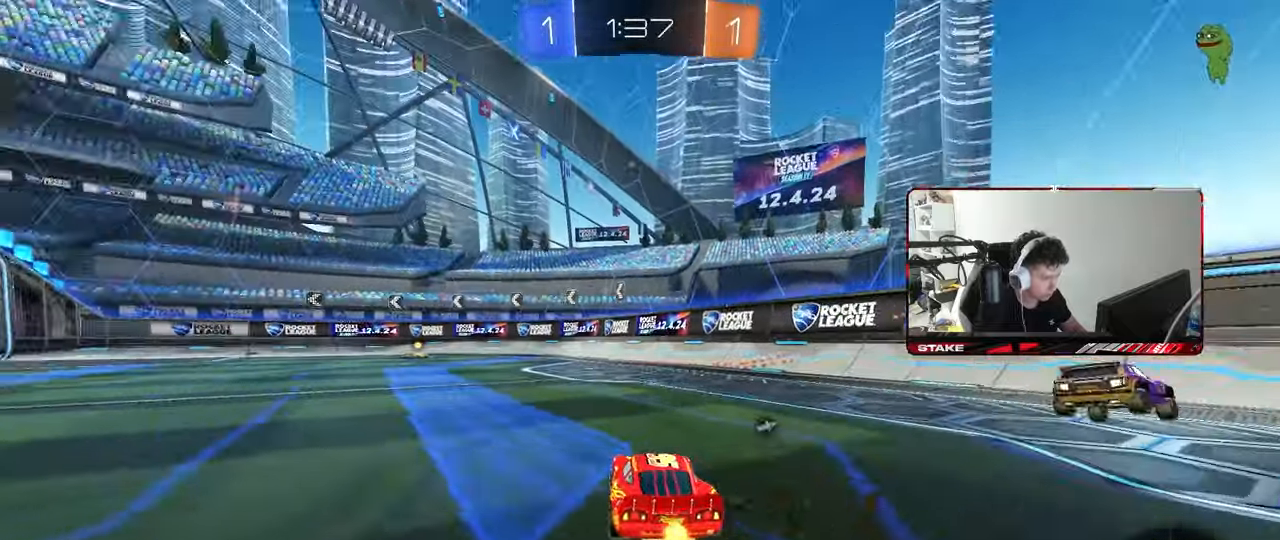
{"keys": ["w"], "mouse": [], "mouse_move": "still", "events": [[83, "a", "down"], [167, "space", "down"], [317, "a", "up"], [317, "space", "up"], [400, "d", "down"], [500, "d", "up"]]}
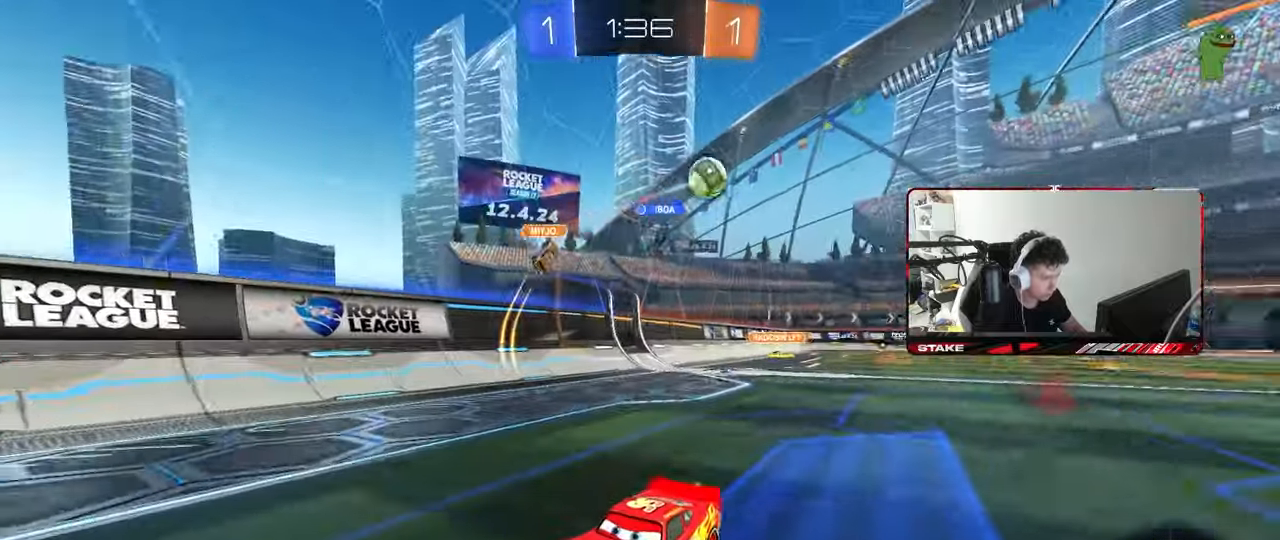
{"keys": ["a", "s"], "mouse": ["left"], "mouse_move": "still", "events": [[150, "mouse_right", "down"], [183, "d", "down"], [183, "mouse_right", "up"], [283, "d", "up"], [283, "space", "down"], [283, "w", "up"], [333, "mouse_left", "down"], [367, "a", "down"], [417, "s", "down"], [417, "space", "up"]]}
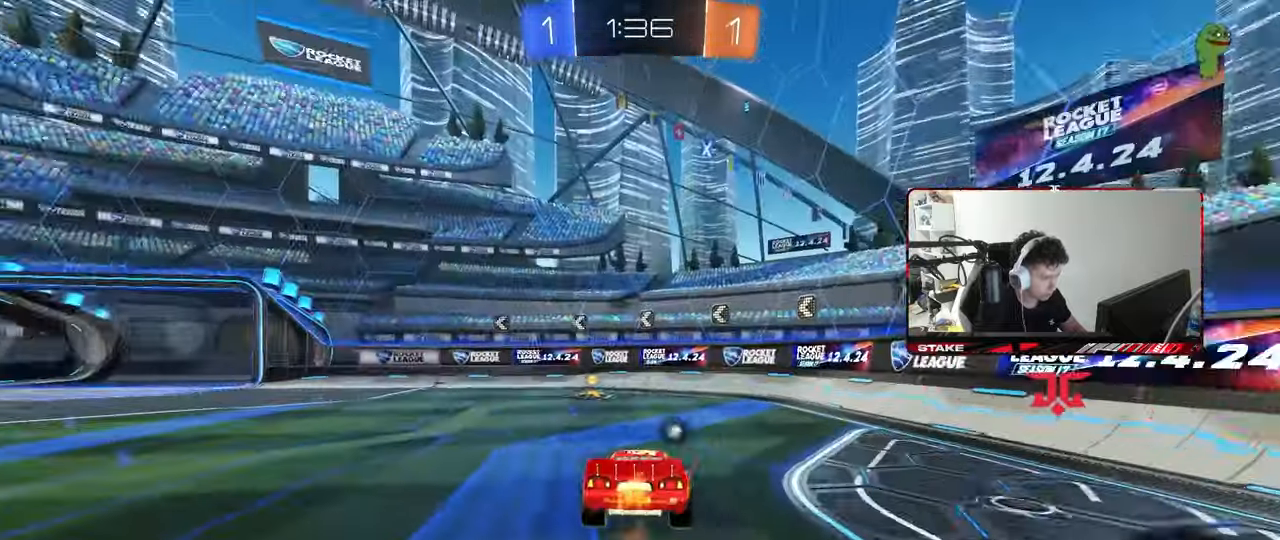
{"keys": ["w"], "mouse": [], "mouse_move": "still", "events": [[150, "d", "down"], [150, "mouse_left", "up"], [200, "a", "up"], [200, "s", "up"], [250, "d", "up"], [400, "w", "down"]]}
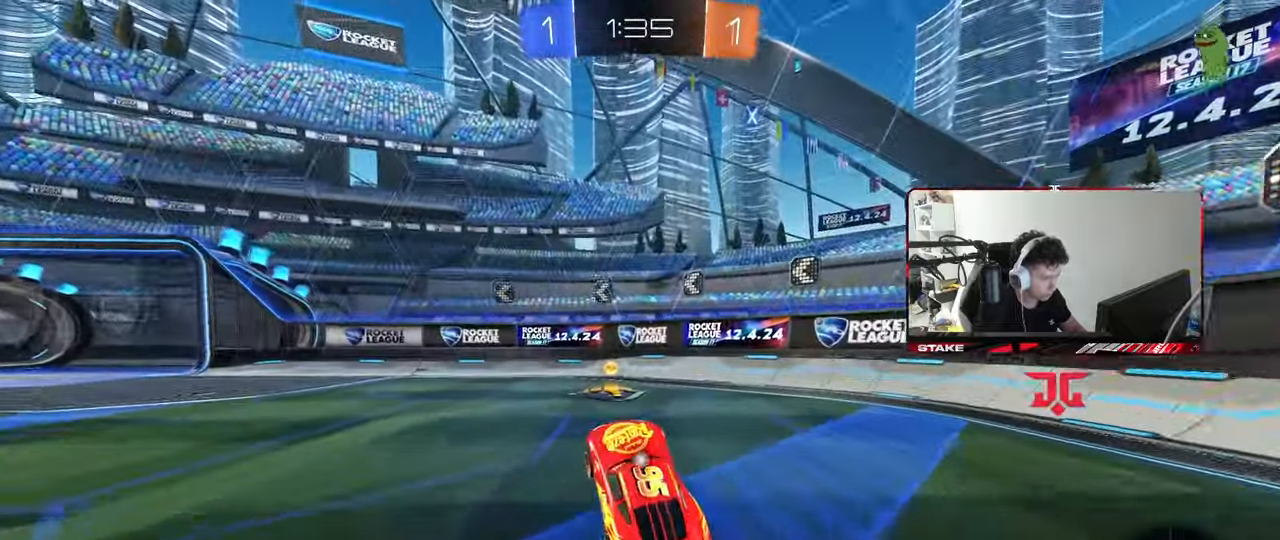
{"keys": ["a", "w"], "mouse": [], "mouse_move": "still", "events": [[33, "mouse_right", "down"], [83, "space", "down"], [167, "mouse_right", "up"], [217, "a", "down"], [217, "shift", "down"], [217, "space", "up"], [400, "shift", "up"]]}
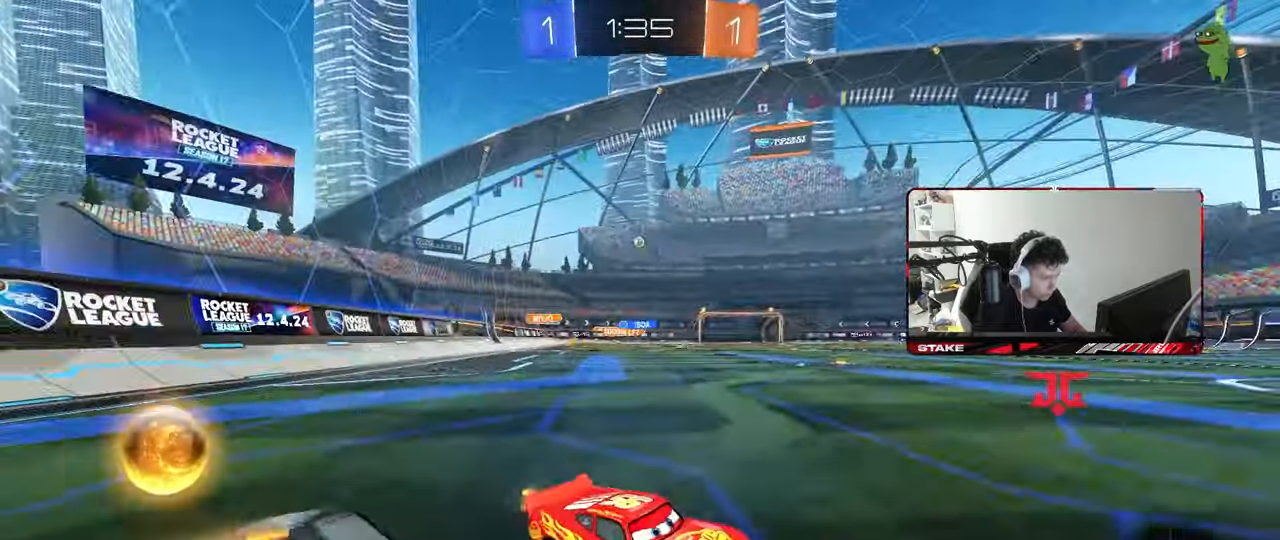
{"keys": ["d", "w"], "mouse": ["left"], "mouse_move": "still", "events": [[50, "mouse_left", "down"], [367, "a", "up"], [417, "d", "down"]]}
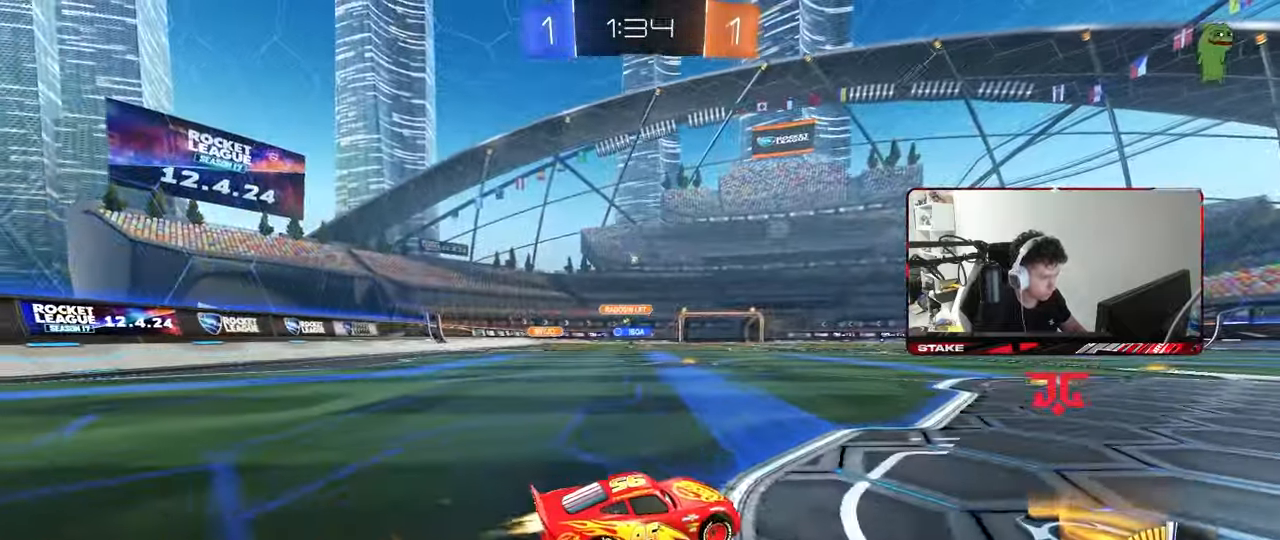
{"keys": ["w"], "mouse": ["left"], "mouse_move": "still", "events": [[17, "a", "down"], [17, "d", "up"], [250, "mouse_left", "up"], [350, "mouse_left", "down"], [433, "a", "up"]]}
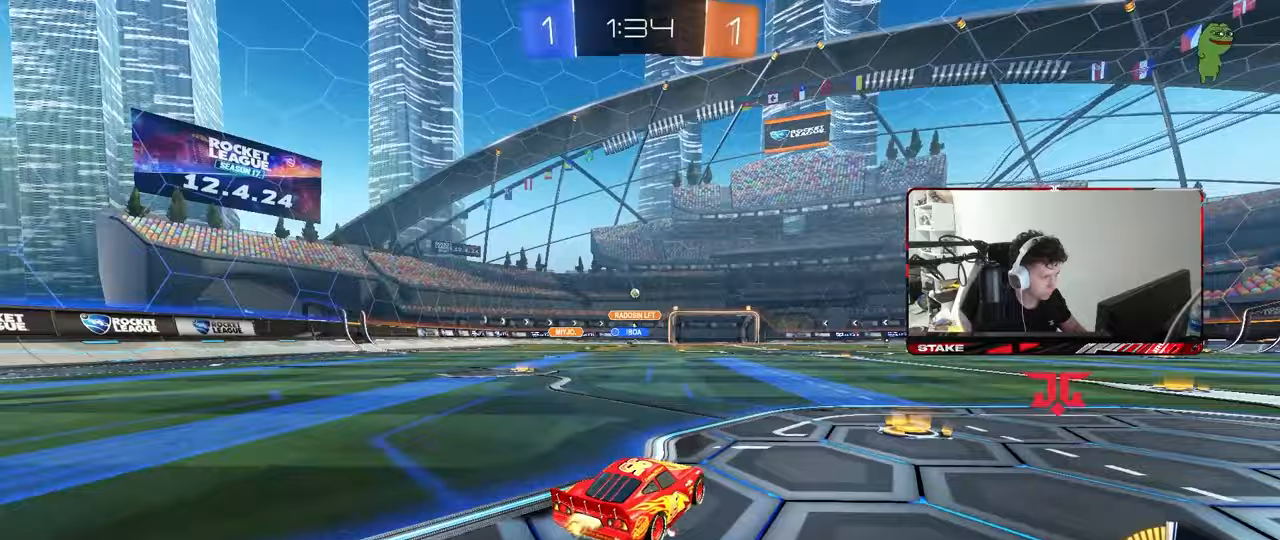
{"keys": ["w"], "mouse": [], "mouse_move": "still", "events": [[217, "a", "down"], [217, "mouse_left", "up"], [317, "a", "up"]]}
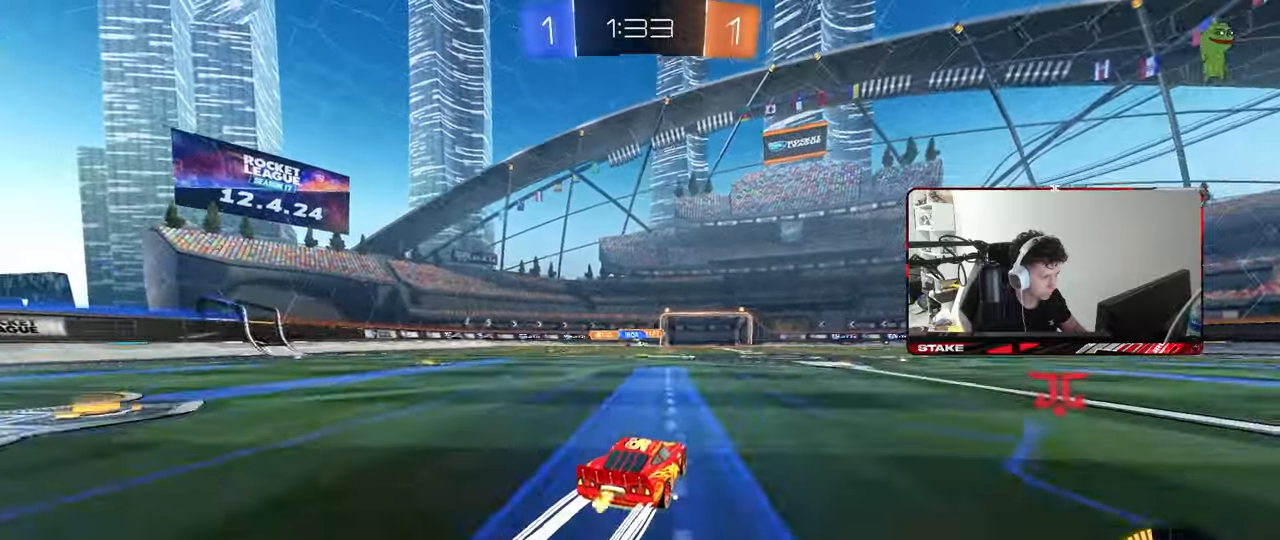
{"keys": ["w"], "mouse": [], "mouse_move": "still", "events": [[150, "a", "down"], [417, "a", "up"]]}
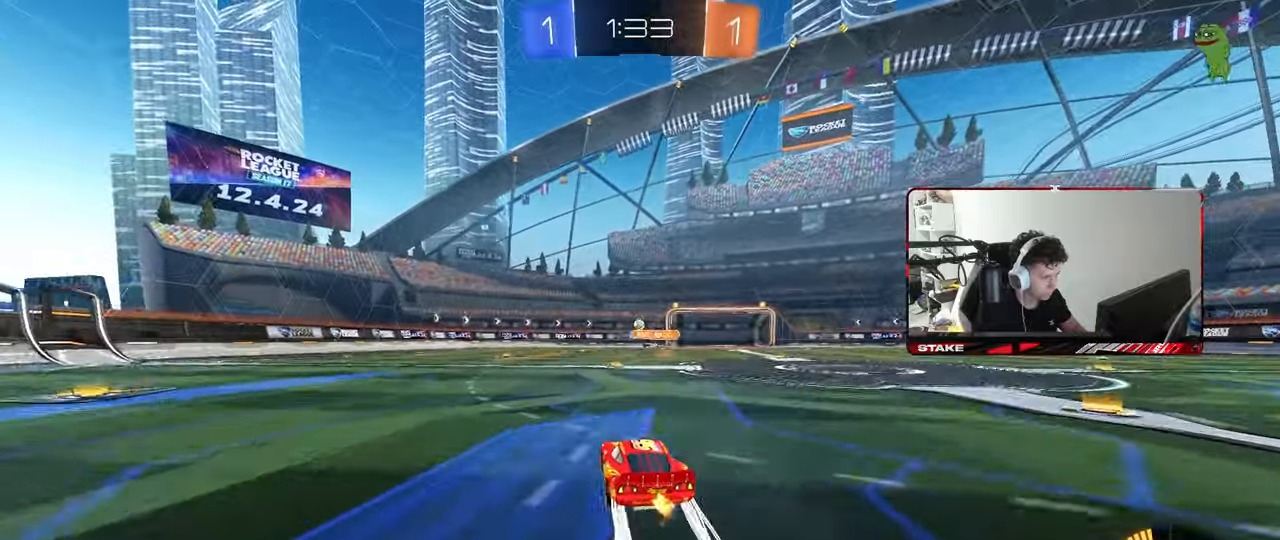
{"keys": ["w"], "mouse": [], "mouse_move": "still", "events": [[167, "d", "down"], [167, "mouse_left", "down"], [300, "d", "up"], [300, "mouse_left", "up"]]}
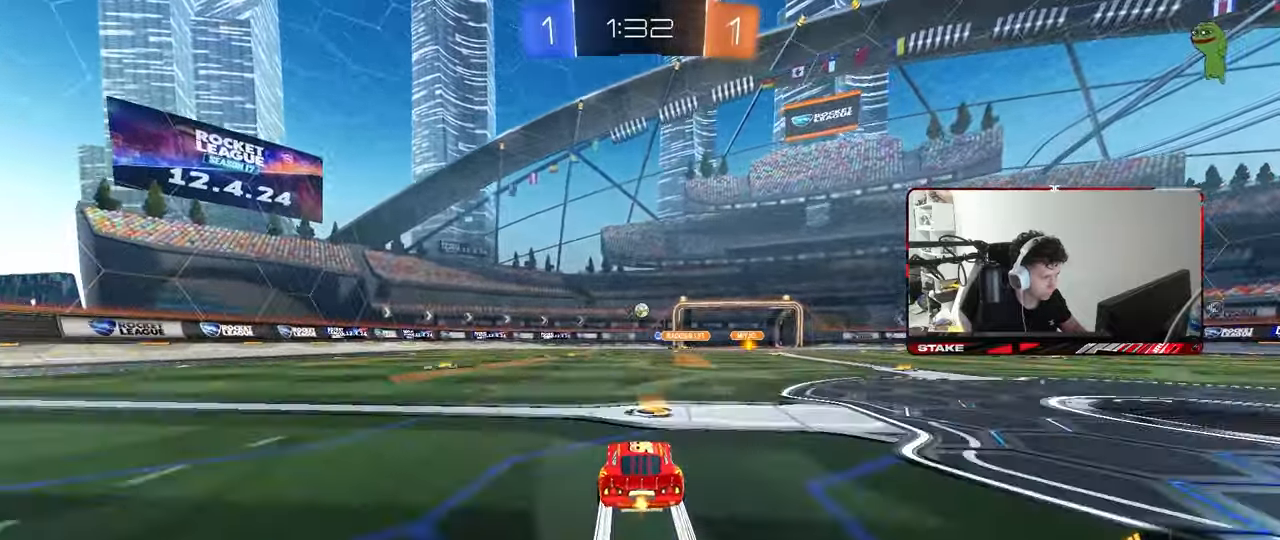
{"keys": ["w"], "mouse": [], "mouse_move": "still", "events": []}
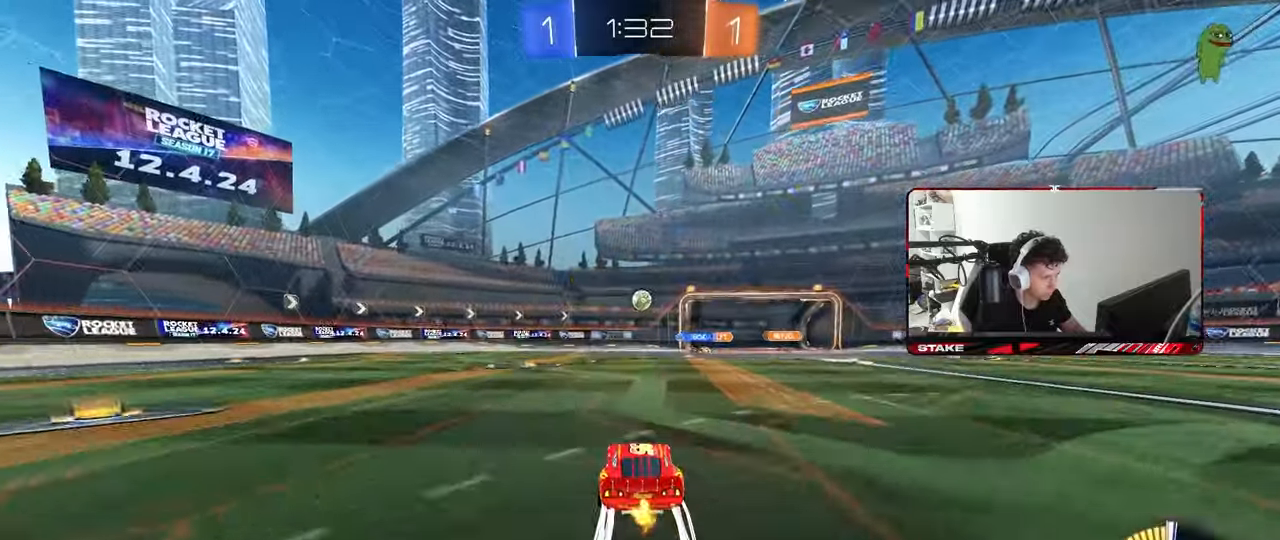
{"keys": ["w"], "mouse": [], "mouse_move": "still", "events": []}
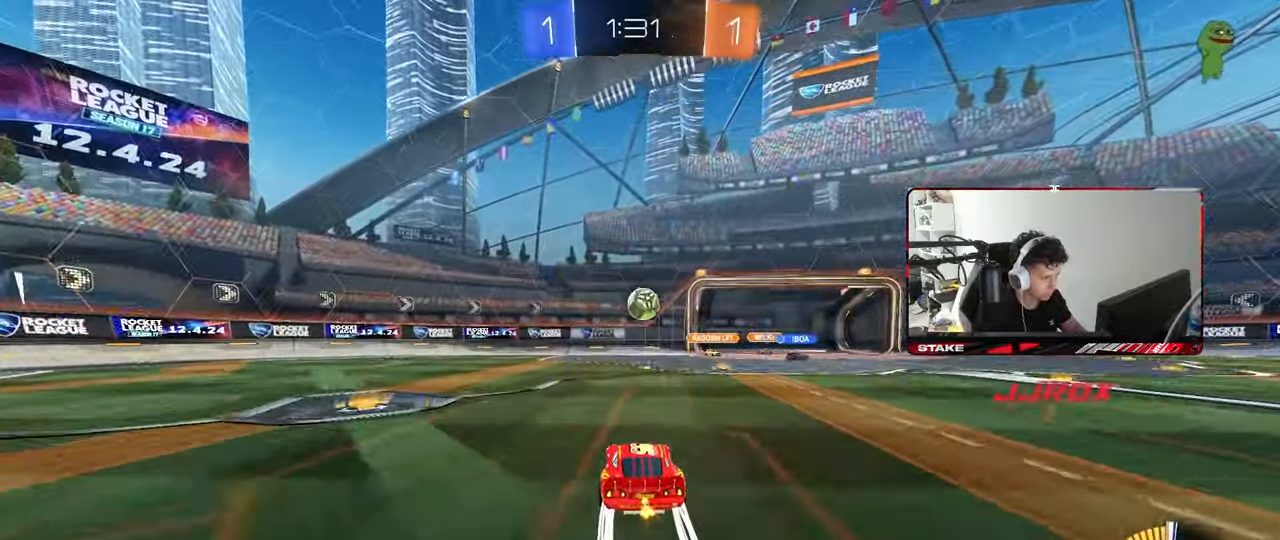
{"keys": ["d"], "mouse": ["left"], "mouse_move": "right", "events": [[117, "w", "up"], [167, "mouse_right", "down"], [250, "a", "down"], [250, "mouse_left", "down"], [300, "mouse_right", "up"], [300, "s", "down"], [350, "a", "up"], [350, "d", "down"], [383, "s", "up"], [433, "d", "up"], [483, "d", "down"]]}
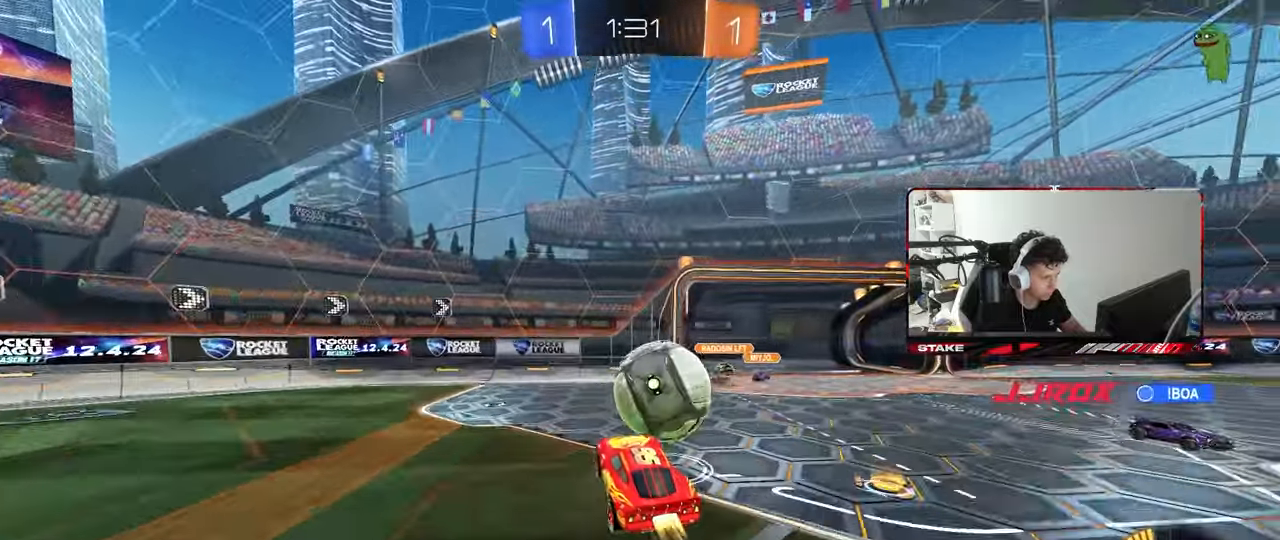
{"keys": ["d", "shift"], "mouse": [], "mouse_move": "still", "events": [[83, "mouse_right", "down"], [83, "shift", "down"], [267, "mouse_right", "up"], [400, "mouse_left", "up"]]}
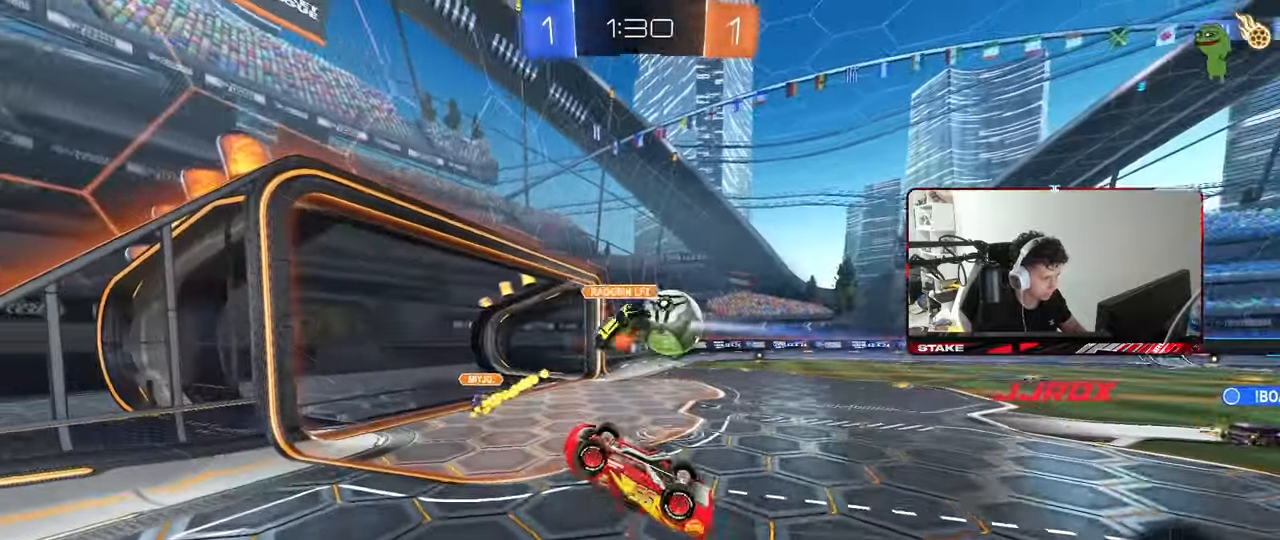
{"keys": ["d"], "mouse": [], "mouse_move": "still", "events": [[367, "shift", "up"]]}
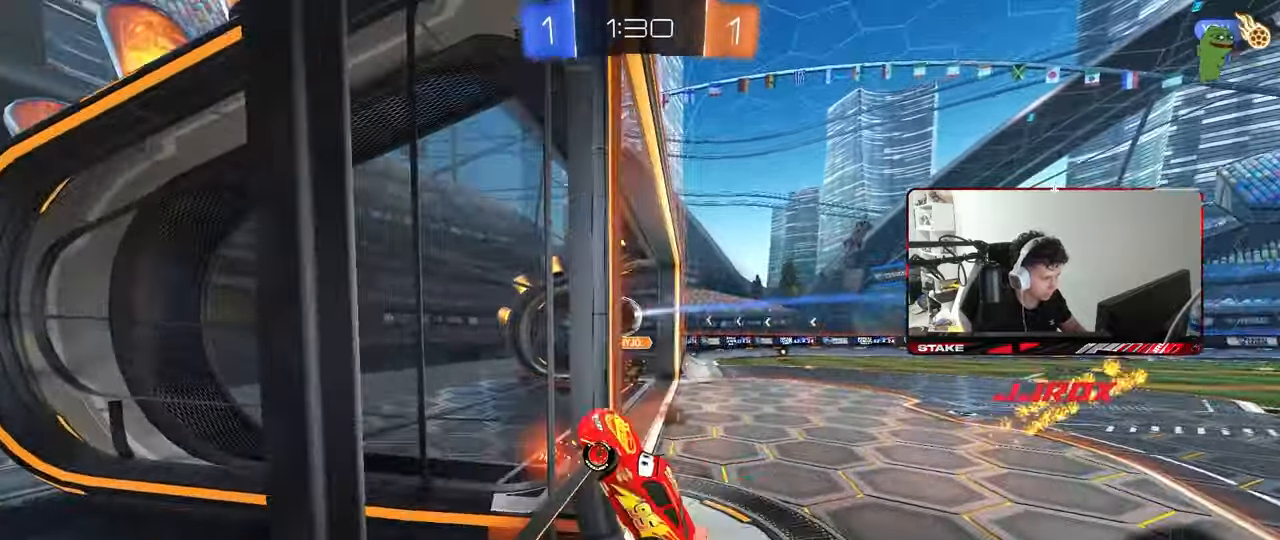
{"keys": ["tab"], "mouse": [], "mouse_move": "still", "events": [[17, "d", "up"], [300, "tab", "down"]]}